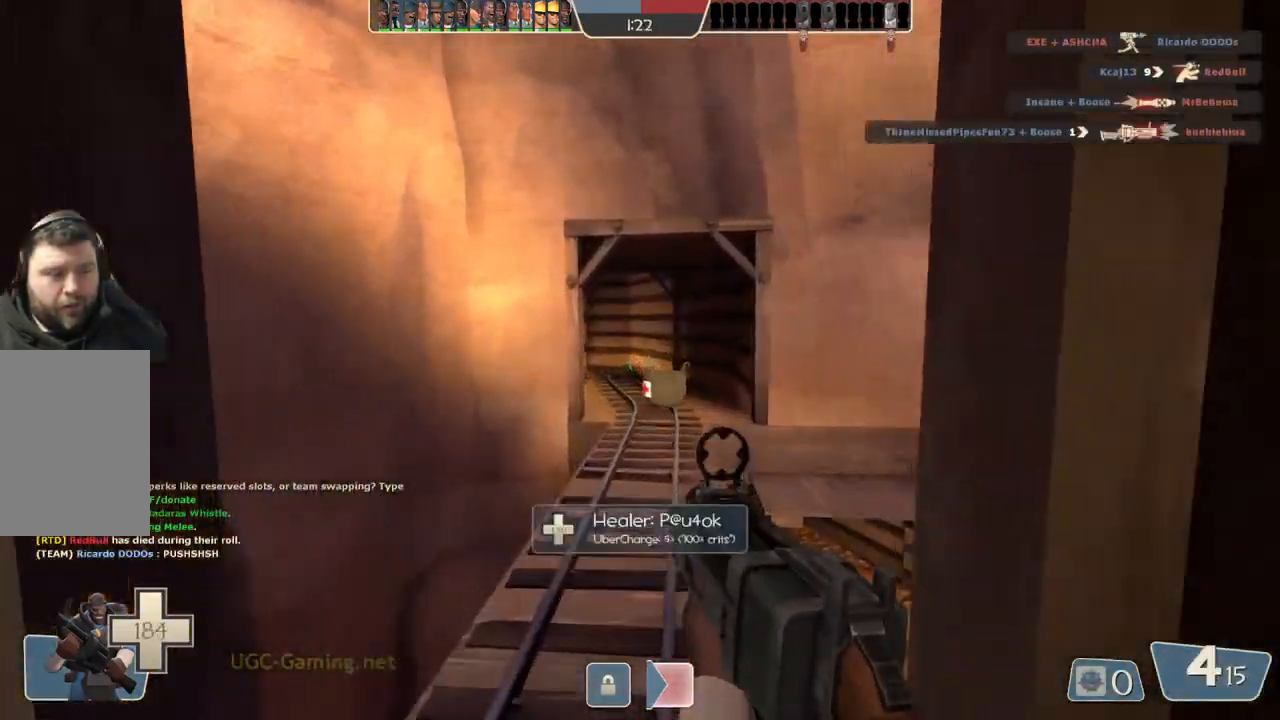
Gameplay with a controller (PlayStation layout); each line is a JSON object with the inputs held at the frame after it. "events" lists button and stick changes between this image and that frame as [ms after this image, input, new state], when the widget could be followed in between.
{"buttons": [], "left_stick": "up", "right_stick": "center", "events": []}
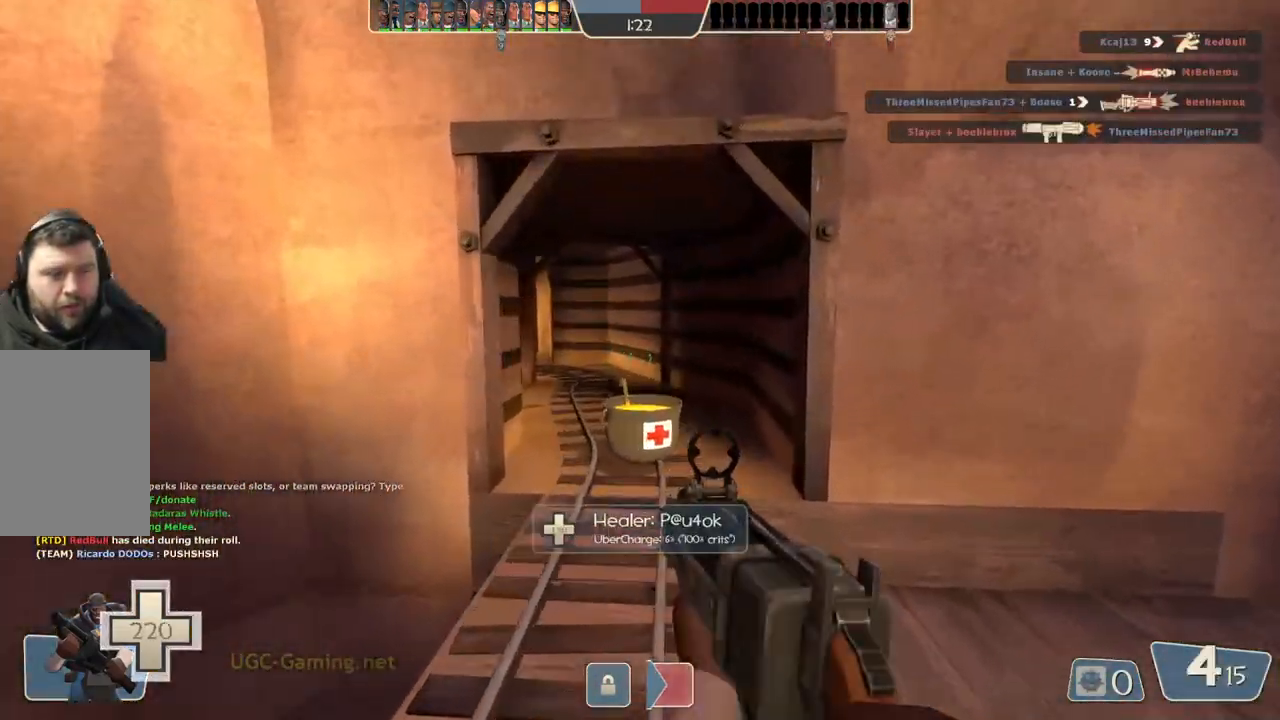
{"buttons": [], "left_stick": "up", "right_stick": "center", "events": []}
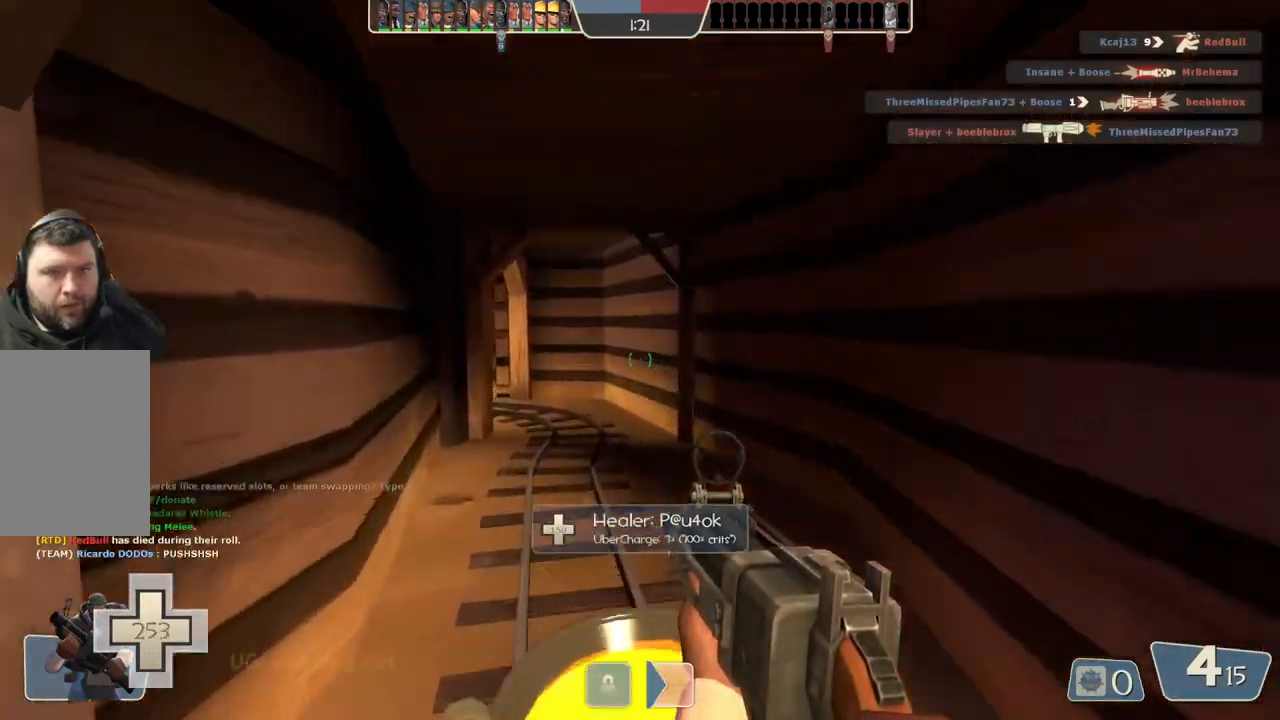
{"buttons": [], "left_stick": "up", "right_stick": "center", "events": []}
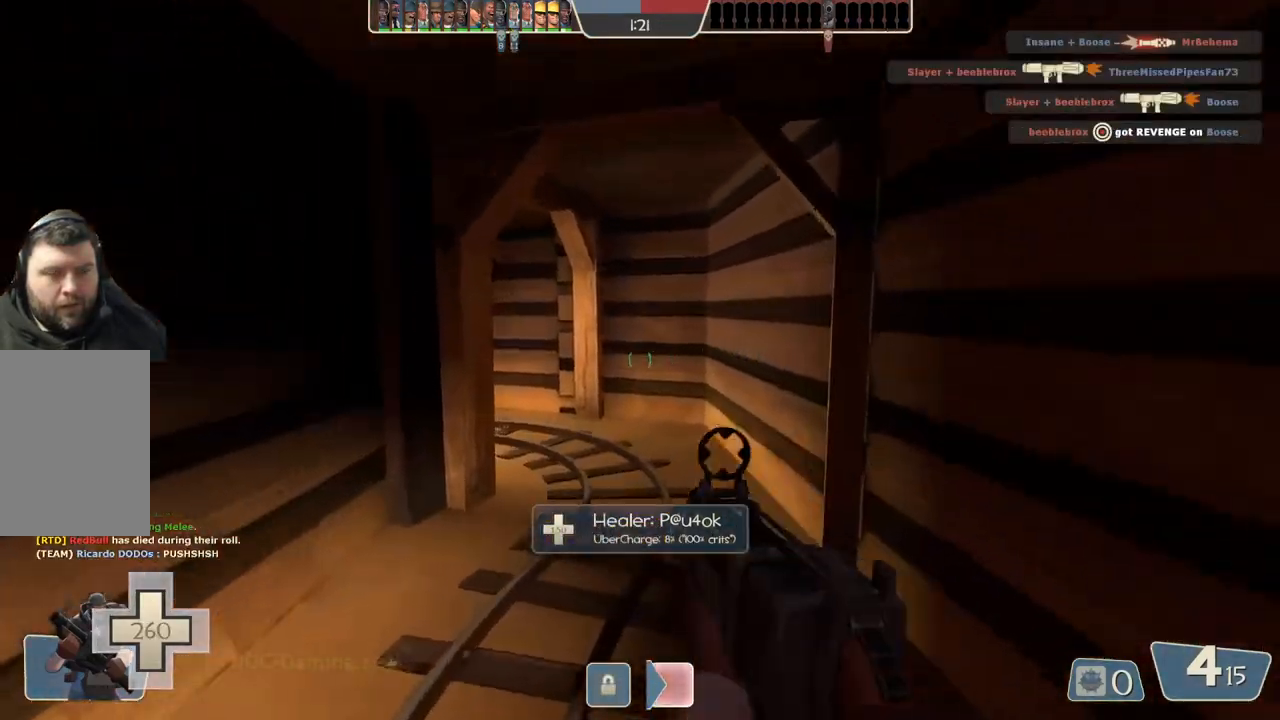
{"buttons": [], "left_stick": "up", "right_stick": "center", "events": []}
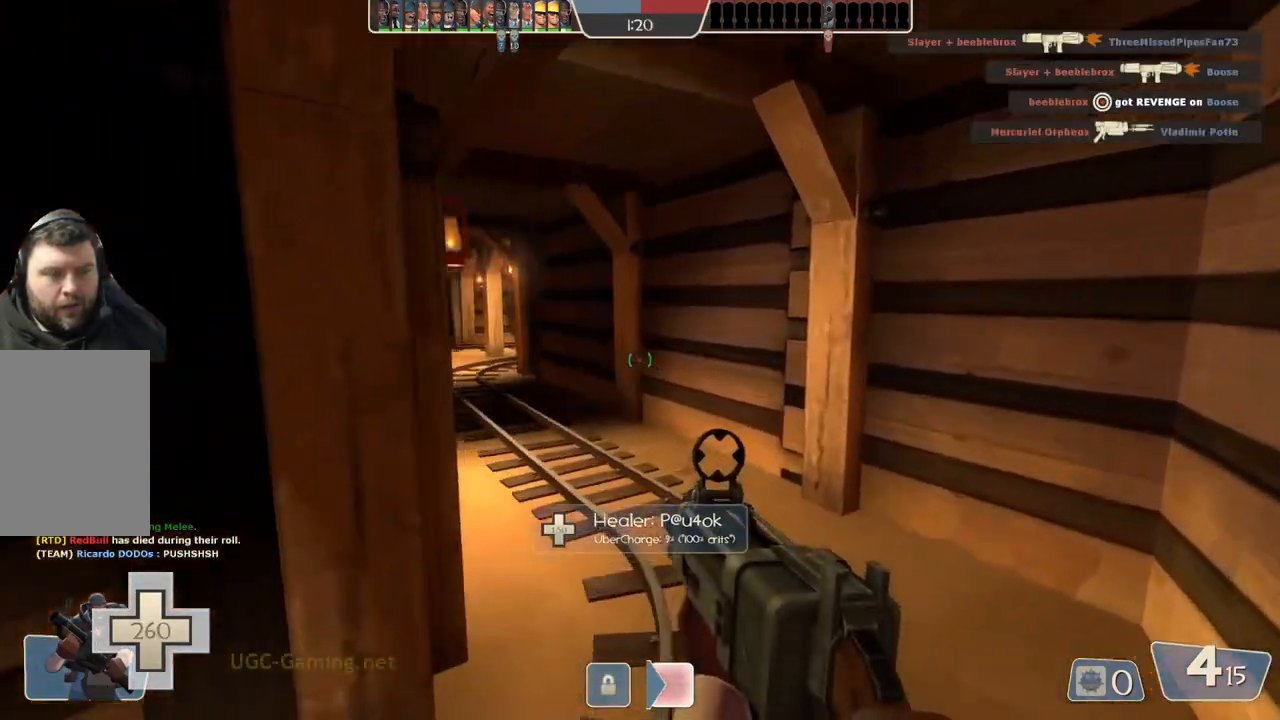
{"buttons": [], "left_stick": "up", "right_stick": "center", "events": []}
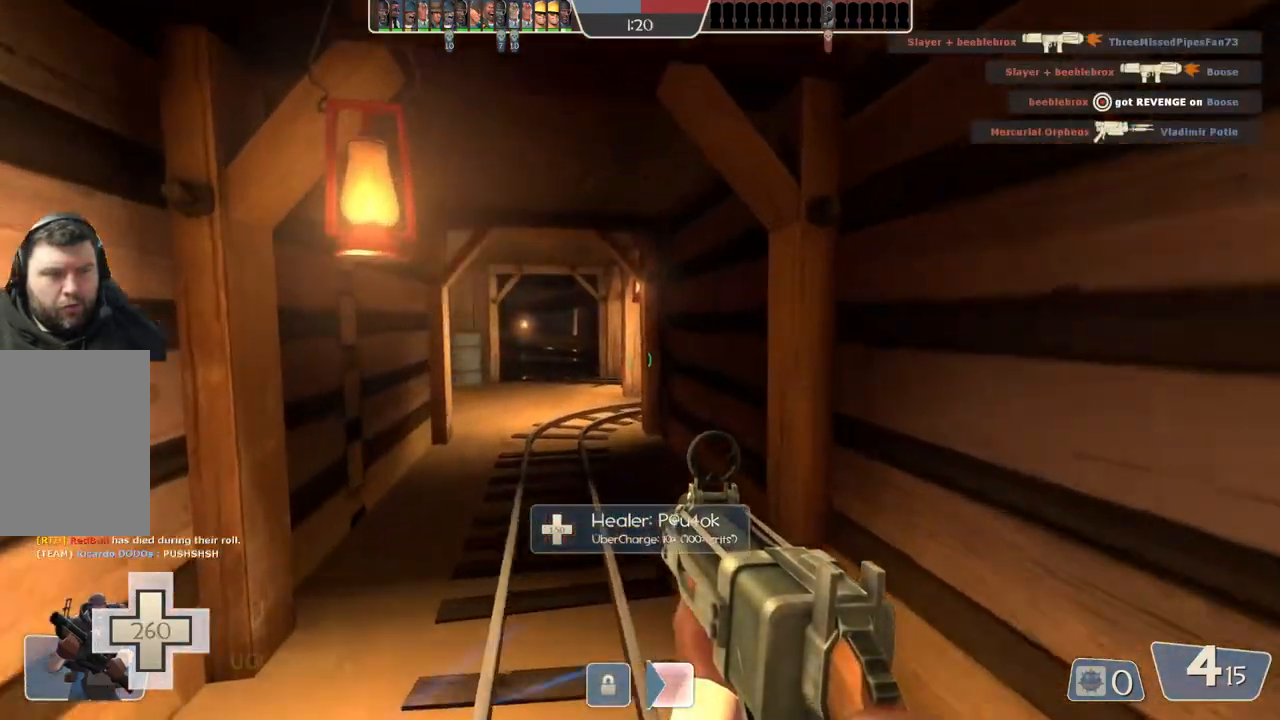
{"buttons": [], "left_stick": "up", "right_stick": "center", "events": []}
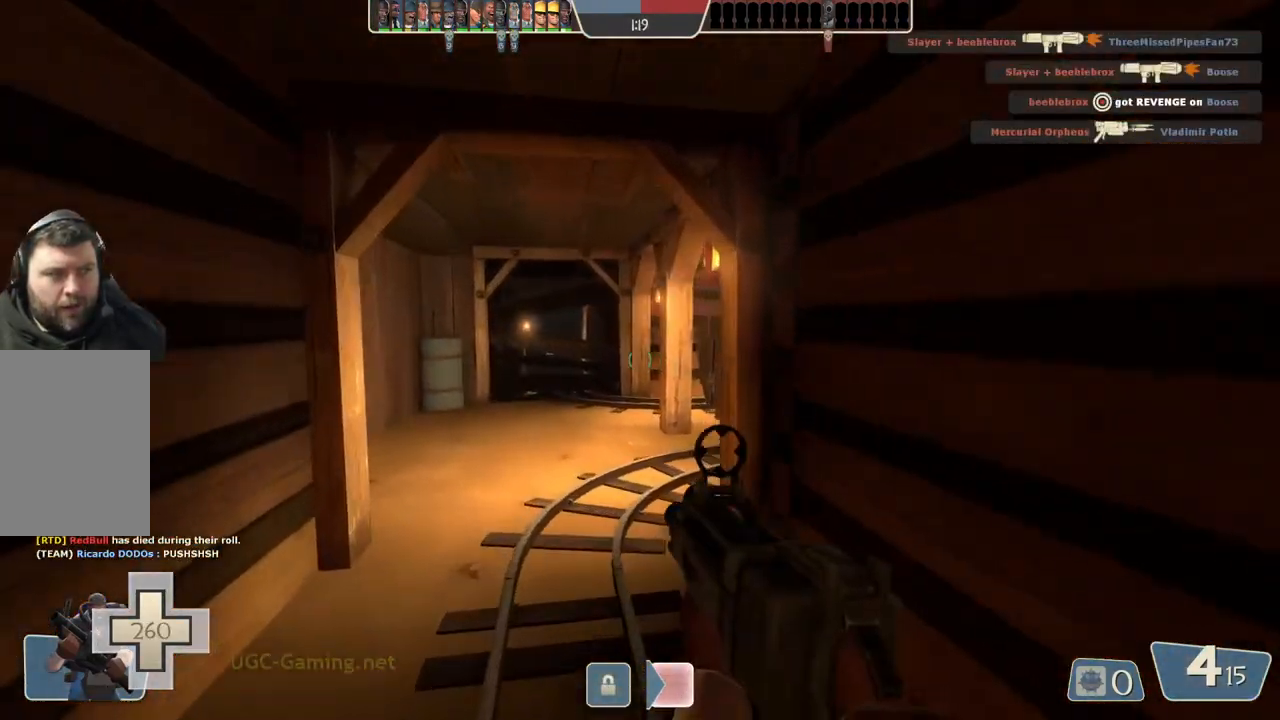
{"buttons": [], "left_stick": "up-left", "right_stick": "center", "events": [[317, "left_stick", "up-left"]]}
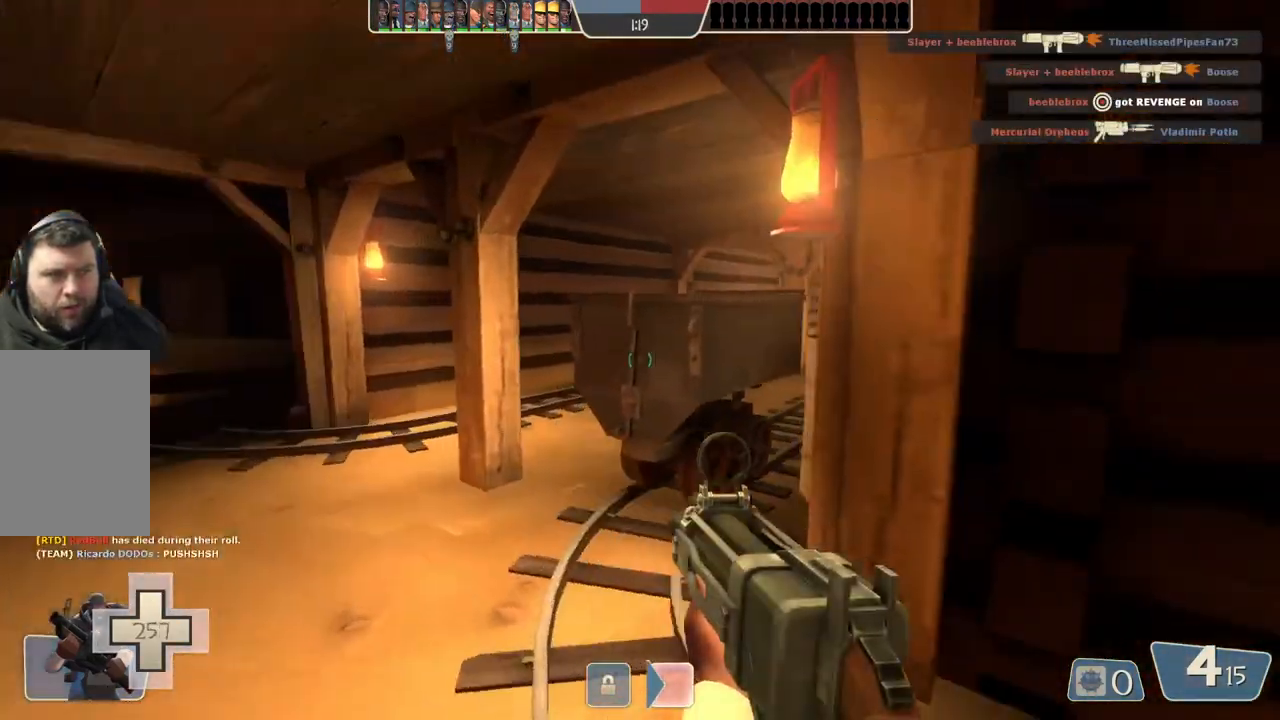
{"buttons": [], "left_stick": "up-left", "right_stick": "center", "events": []}
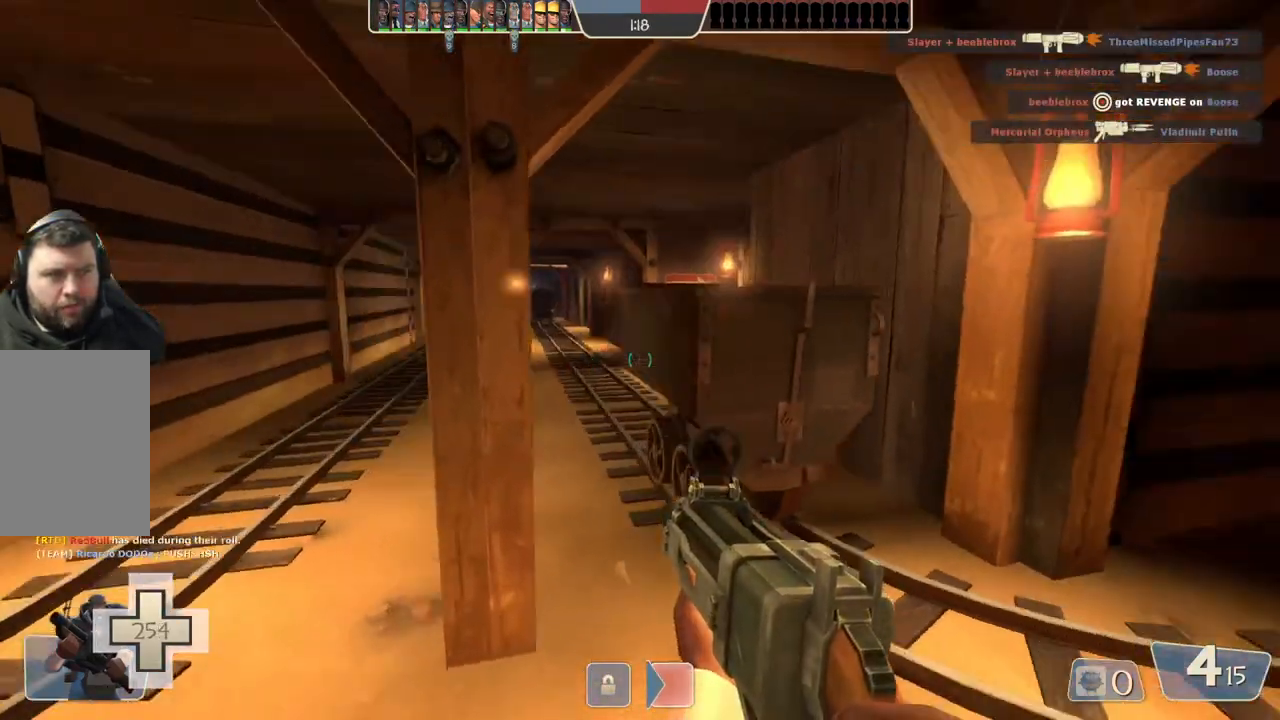
{"buttons": [], "left_stick": "up-left", "right_stick": "center", "events": []}
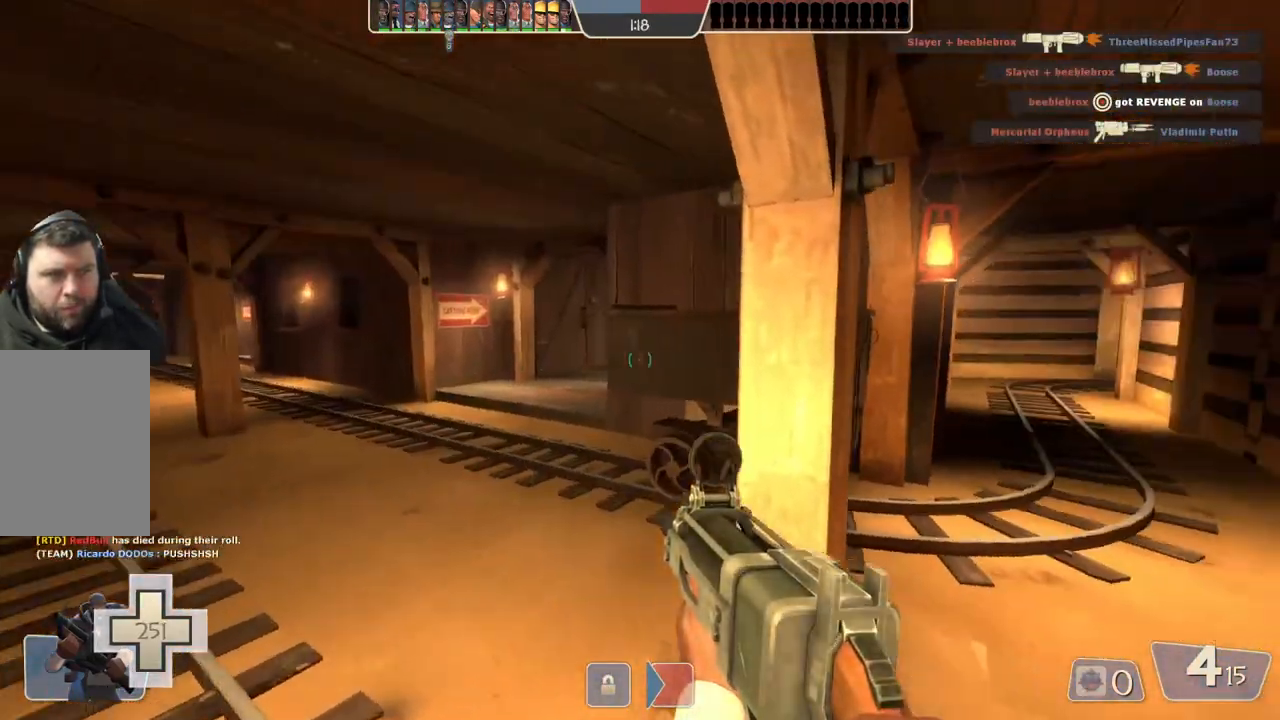
{"buttons": [], "left_stick": "up-left", "right_stick": "center", "events": []}
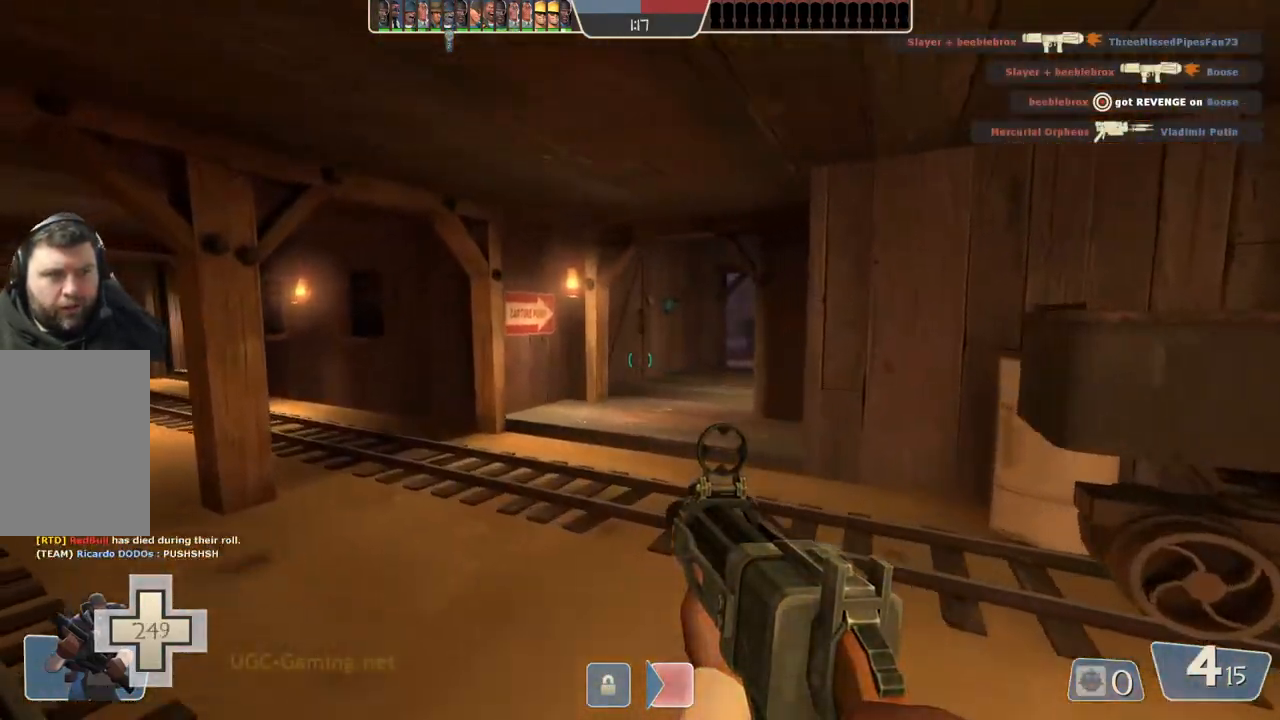
{"buttons": [], "left_stick": "up-left", "right_stick": "center", "events": []}
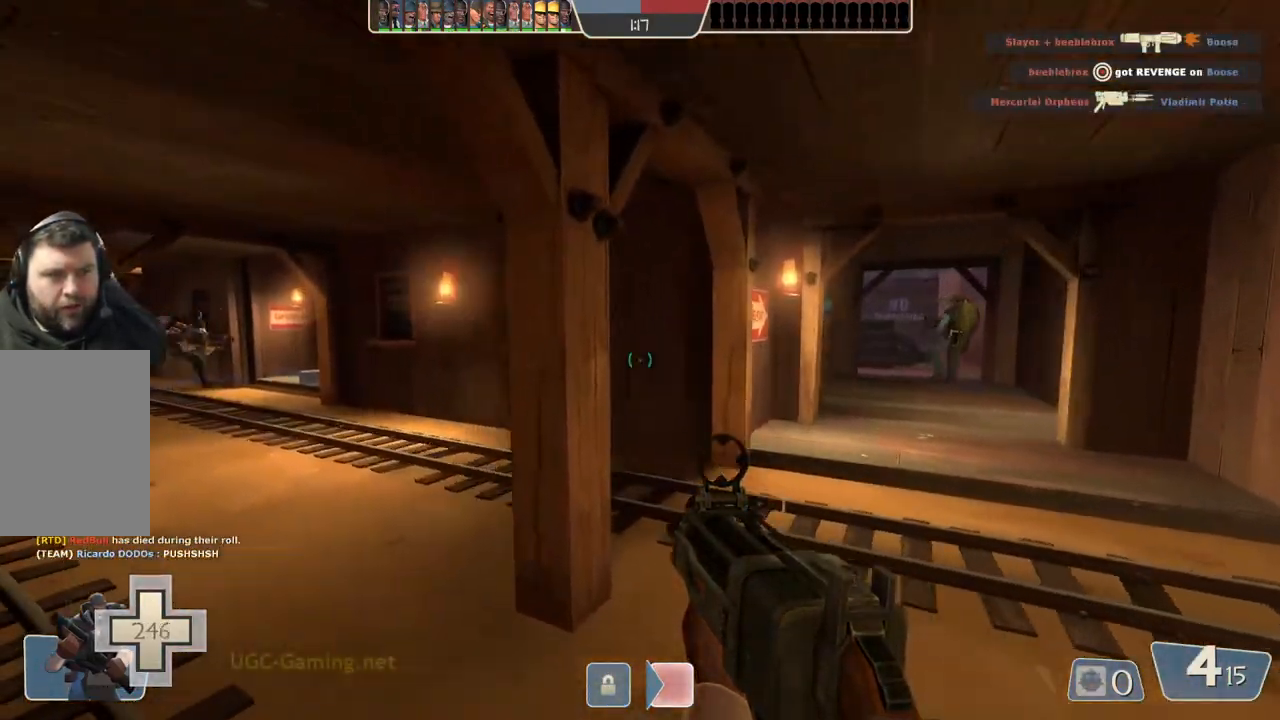
{"buttons": [], "left_stick": "up-left", "right_stick": "center", "events": []}
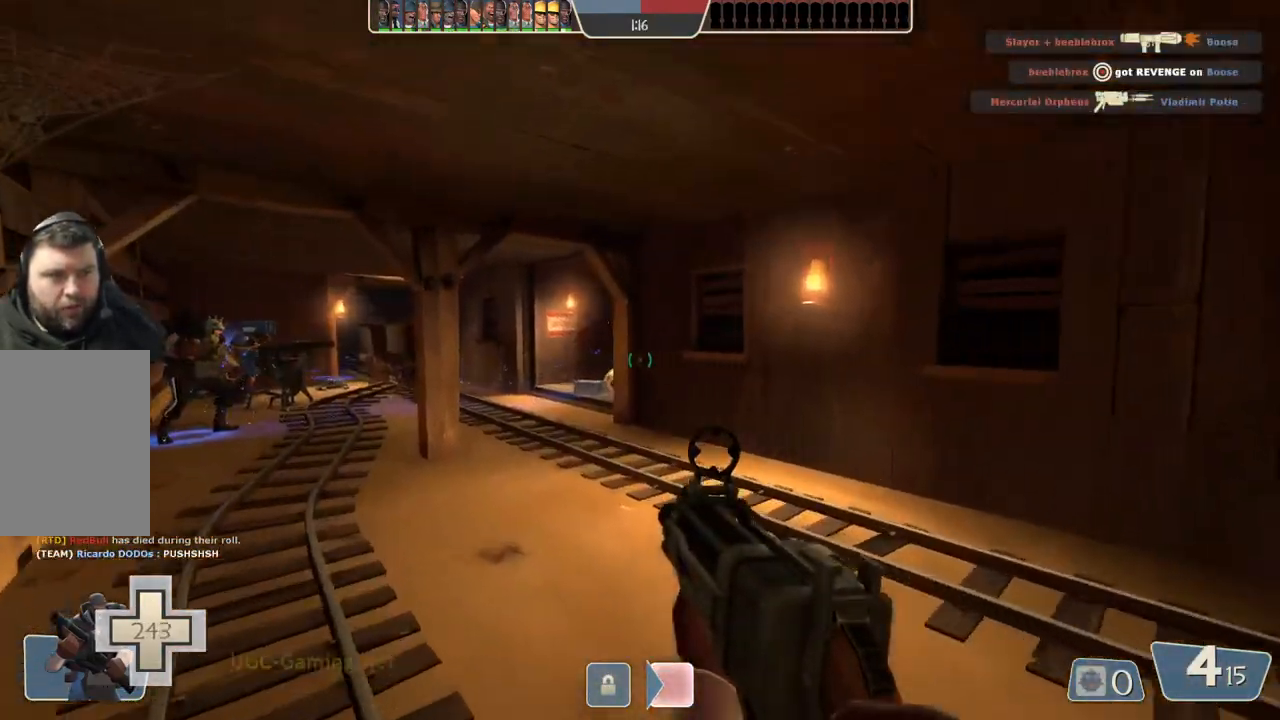
{"buttons": [], "left_stick": "up", "right_stick": "center", "events": [[83, "left_stick", "up"]]}
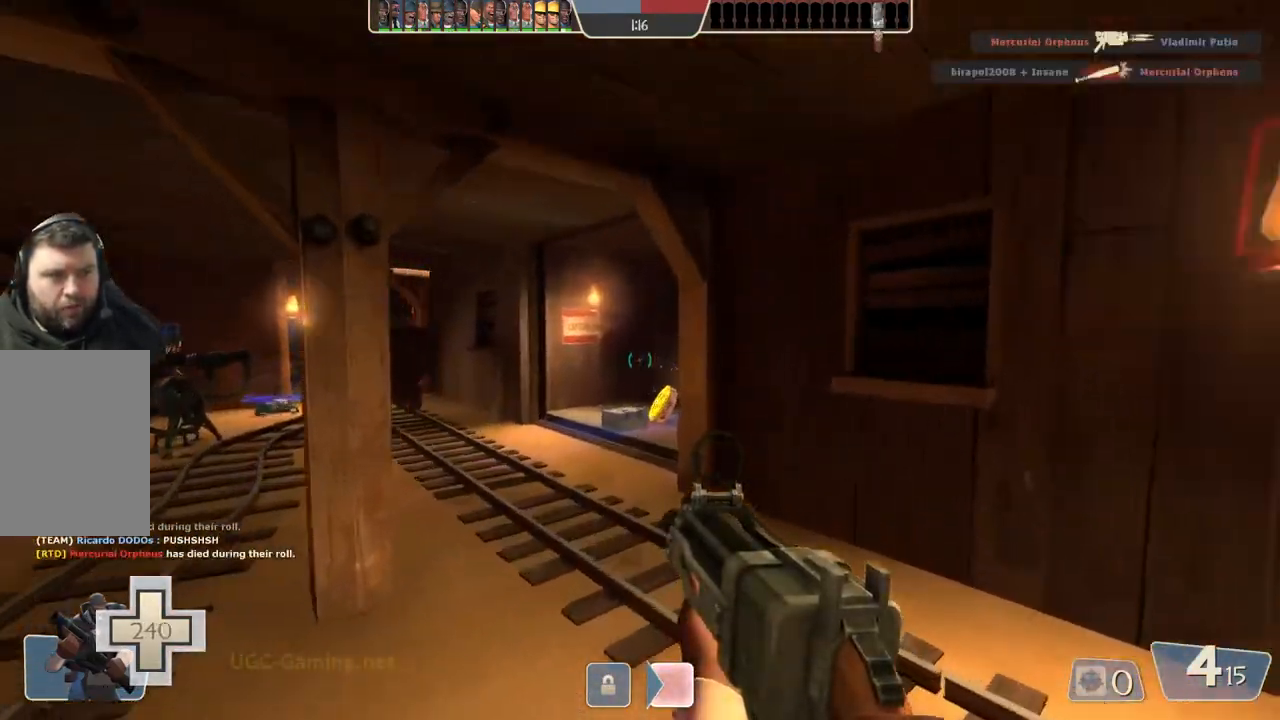
{"buttons": [], "left_stick": "up-left", "right_stick": "center", "events": [[400, "left_stick", "up-left"]]}
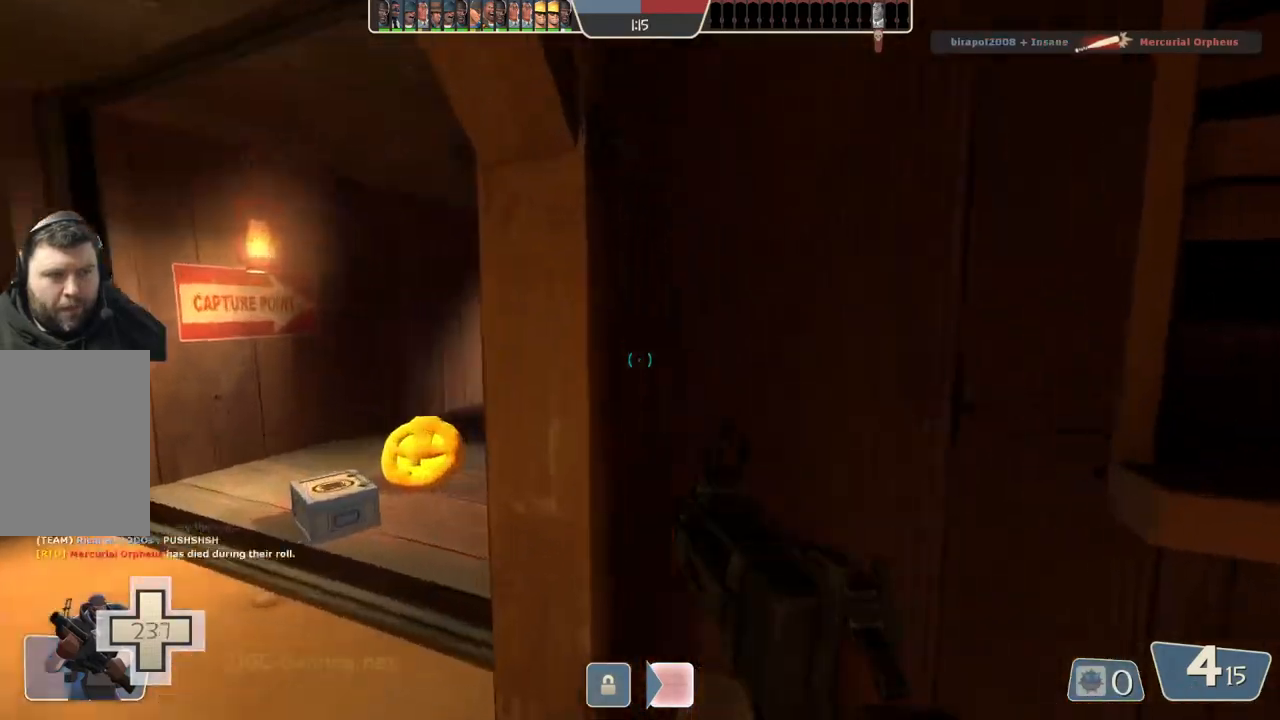
{"buttons": [], "left_stick": "up-right", "right_stick": "center", "events": [[317, "left_stick", "up"], [467, "left_stick", "up-right"]]}
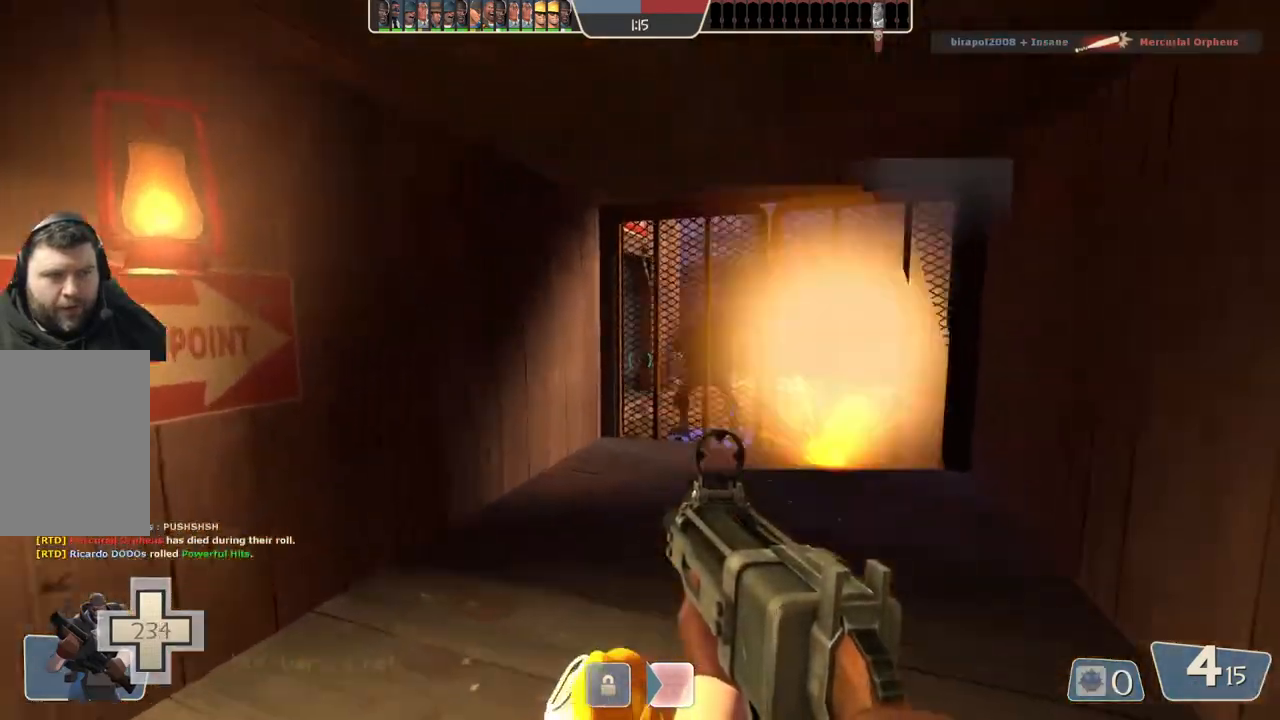
{"buttons": [], "left_stick": "up-right", "right_stick": "center", "events": []}
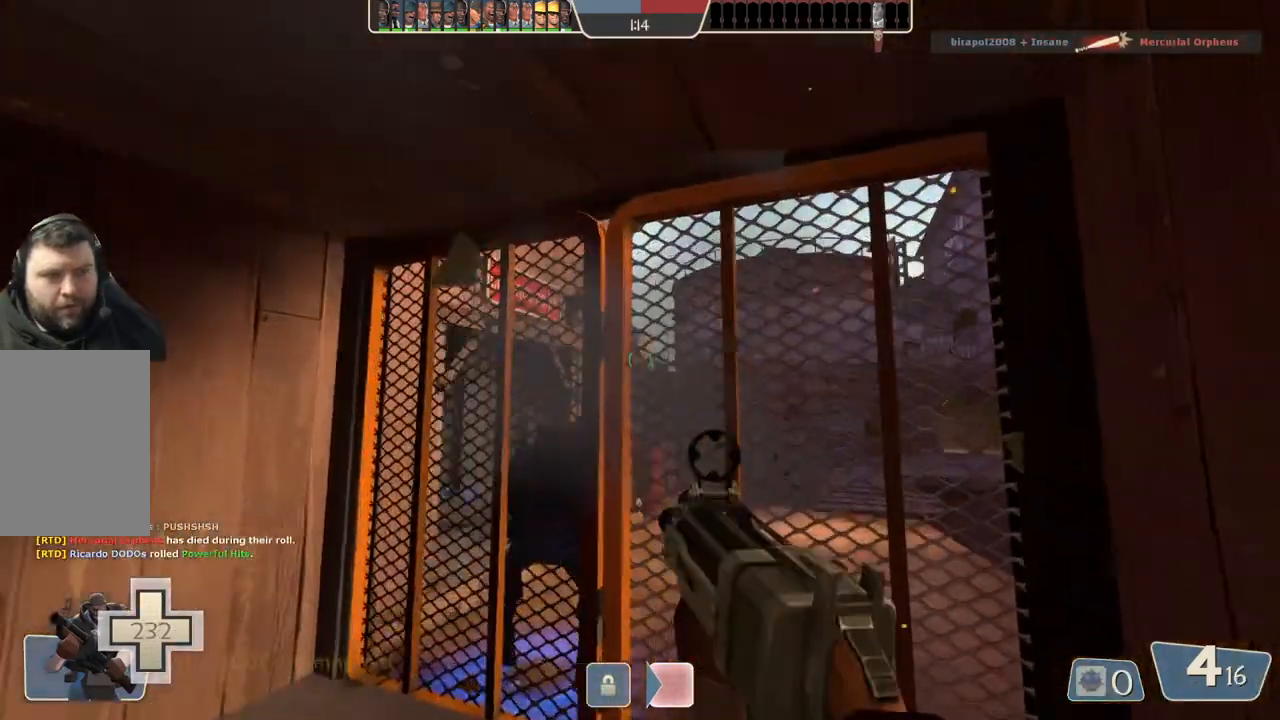
{"buttons": [], "left_stick": "up", "right_stick": "center", "events": [[133, "left_stick", "down"], [367, "left_stick", "up"]]}
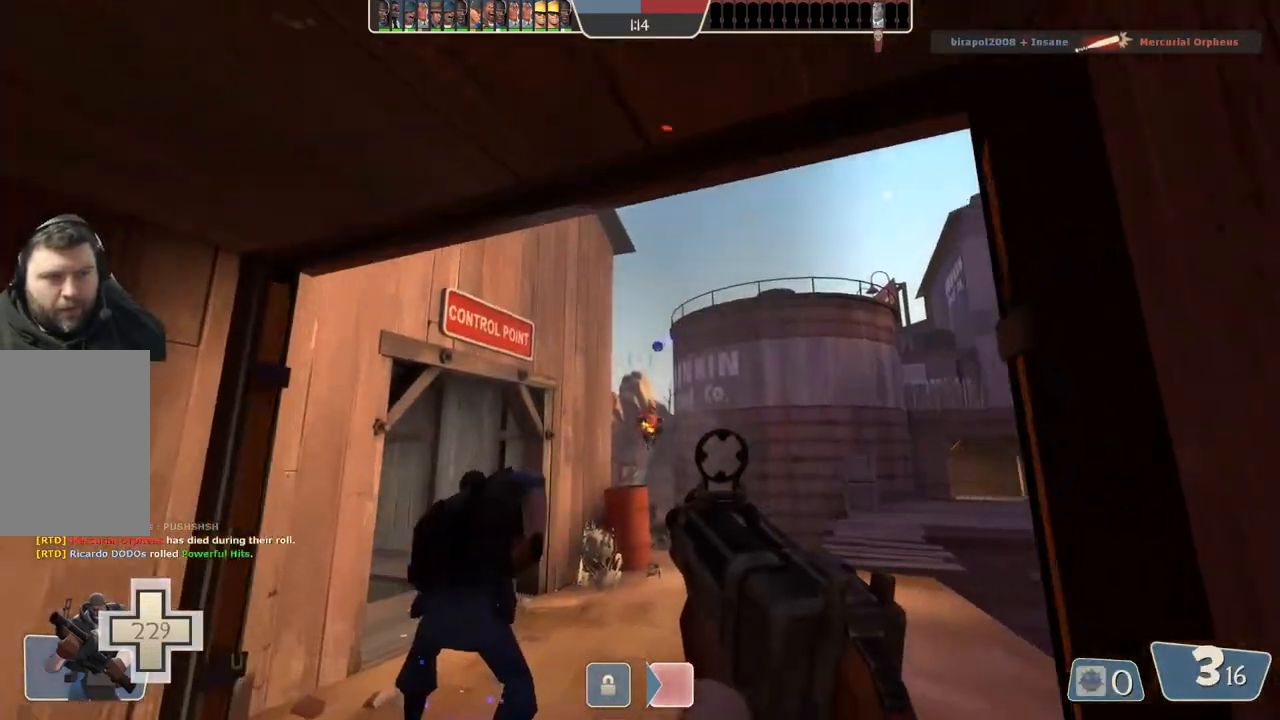
{"buttons": [], "left_stick": "up", "right_stick": "center", "events": [[150, "left_stick", "down"], [383, "left_stick", "up"]]}
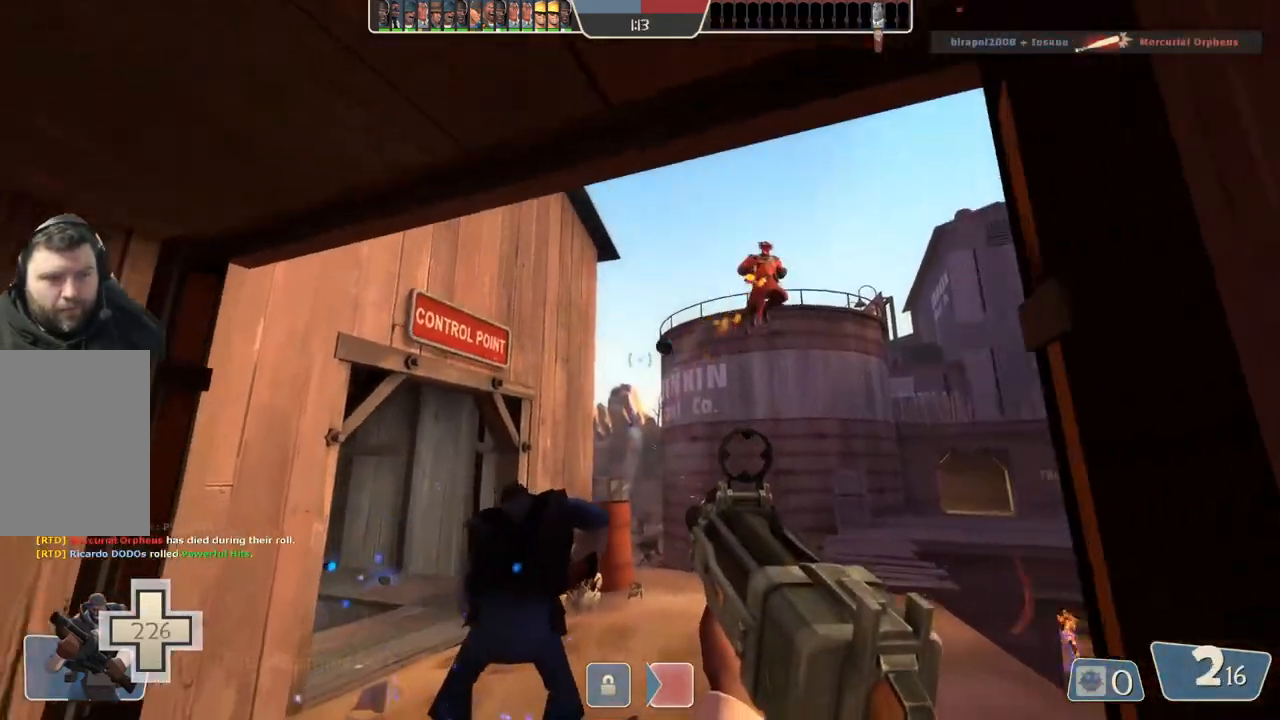
{"buttons": [], "left_stick": "up", "right_stick": "center", "events": [[133, "left_stick", "center"], [217, "left_stick", "down"], [433, "left_stick", "up"]]}
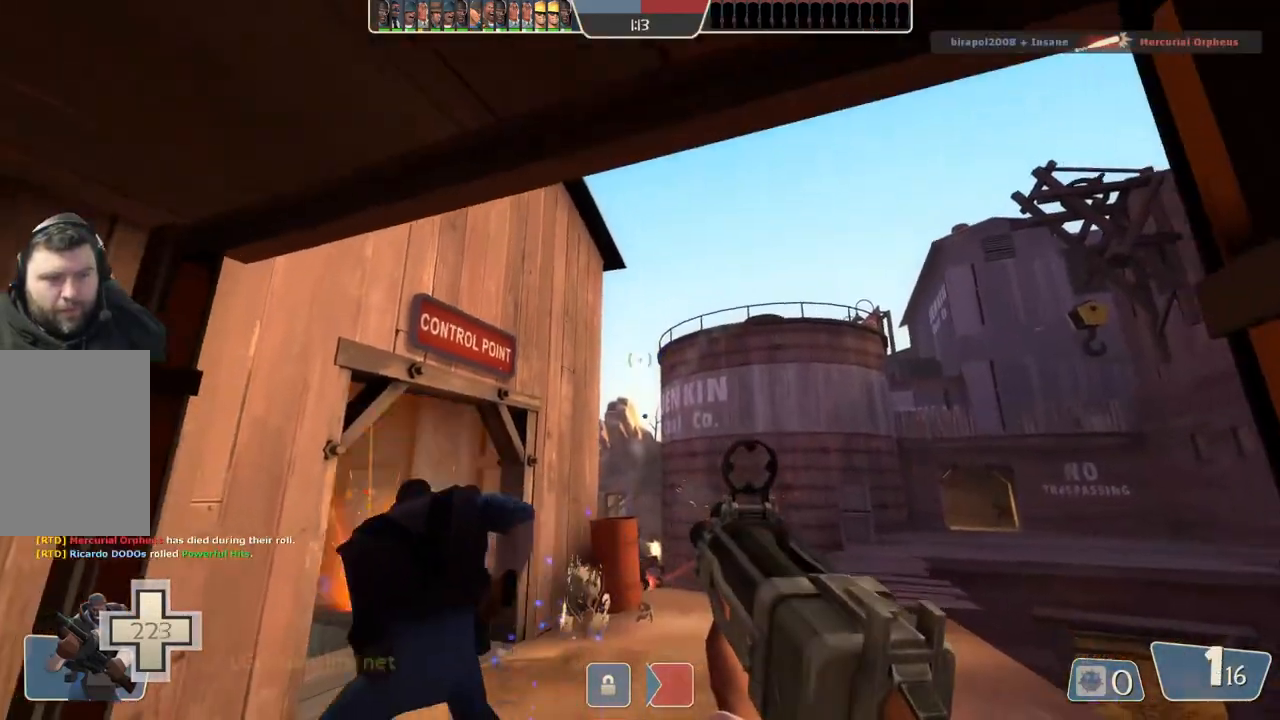
{"buttons": [], "left_stick": "up", "right_stick": "center", "events": [[167, "left_stick", "down"], [417, "left_stick", "up"]]}
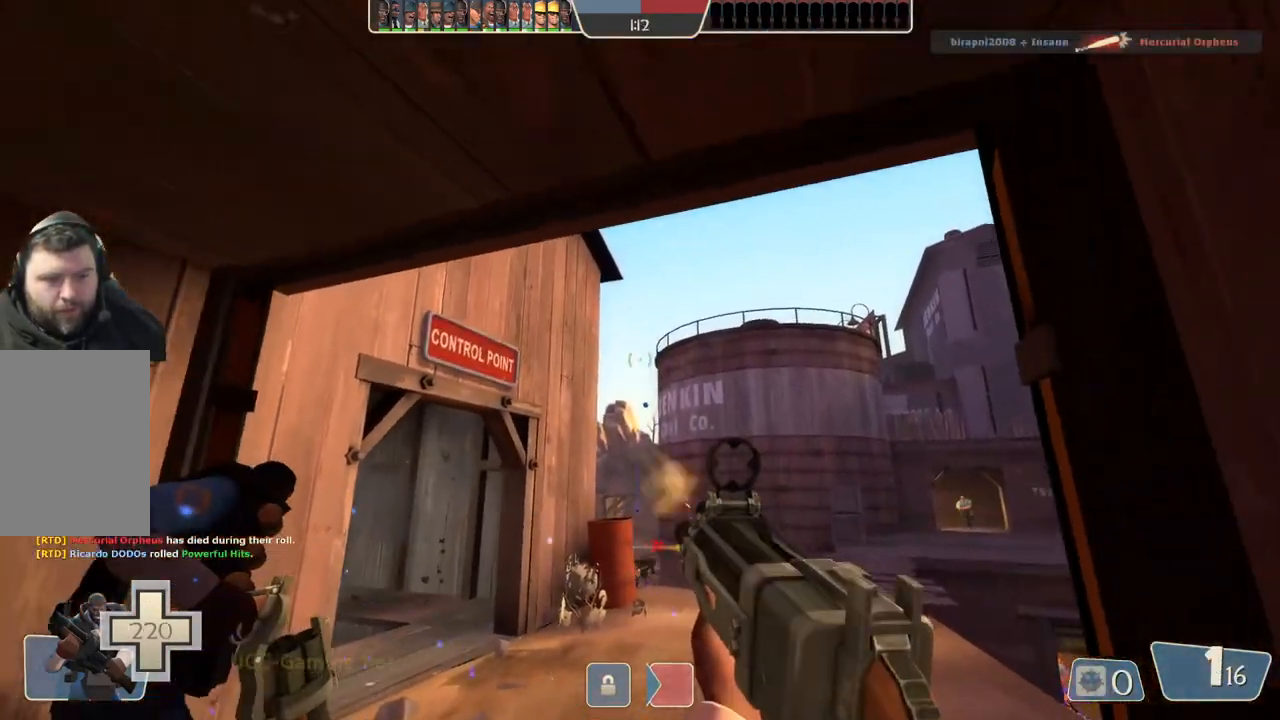
{"buttons": [], "left_stick": "up", "right_stick": "center", "events": [[183, "left_stick", "down"], [350, "left_stick", "center"], [400, "left_stick", "up"]]}
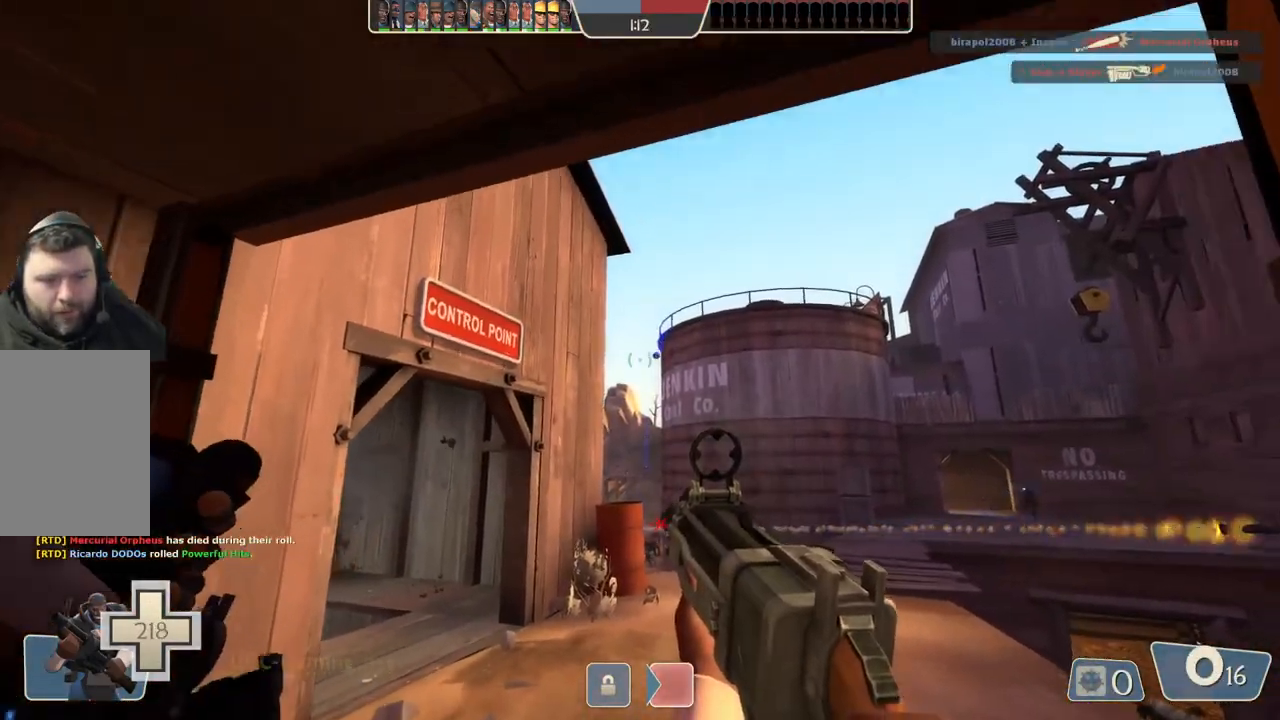
{"buttons": [], "left_stick": "up", "right_stick": "center", "events": [[100, "left_stick", "center"], [150, "left_stick", "down"], [317, "left_stick", "center"], [367, "left_stick", "up"]]}
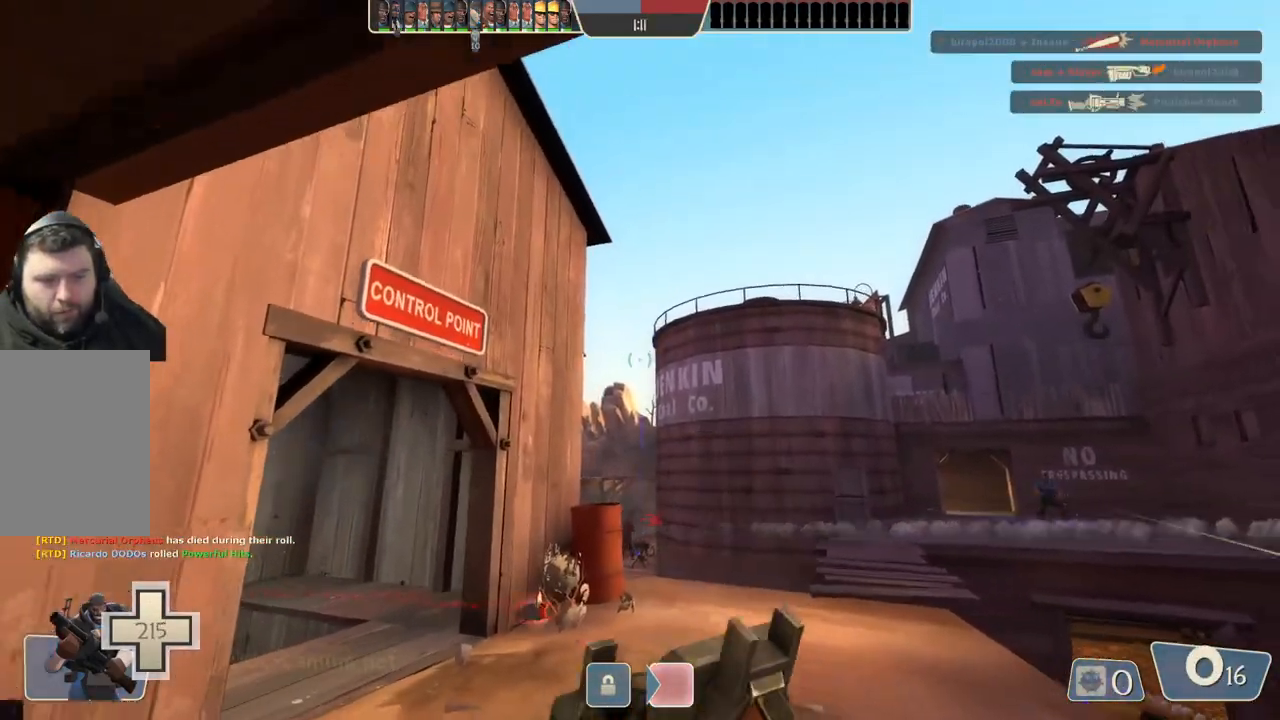
{"buttons": [], "left_stick": "center", "right_stick": "center", "events": [[50, "left_stick", "center"], [117, "left_stick", "down"], [383, "left_stick", "center"]]}
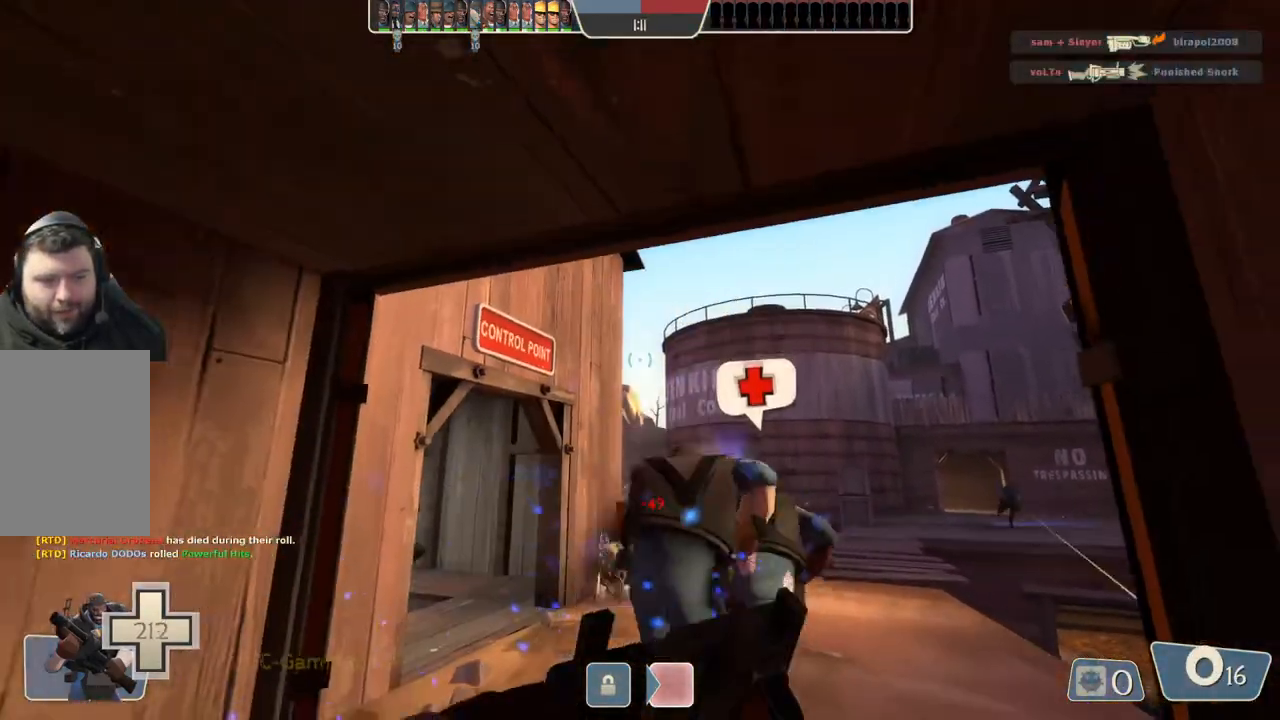
{"buttons": [], "left_stick": "down-left", "right_stick": "center", "events": [[50, "left_stick", "down-right"], [167, "left_stick", "center"], [317, "left_stick", "down-left"]]}
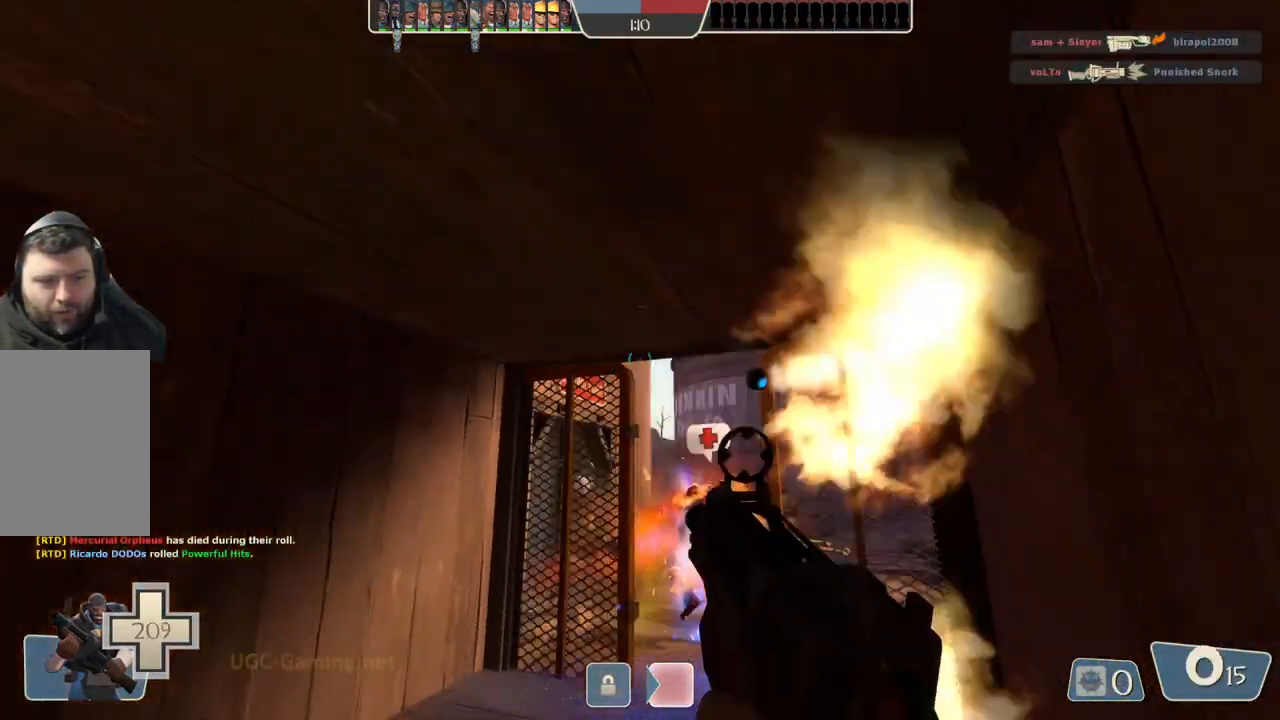
{"buttons": [], "left_stick": "down", "right_stick": "center", "events": [[17, "left_stick", "down"]]}
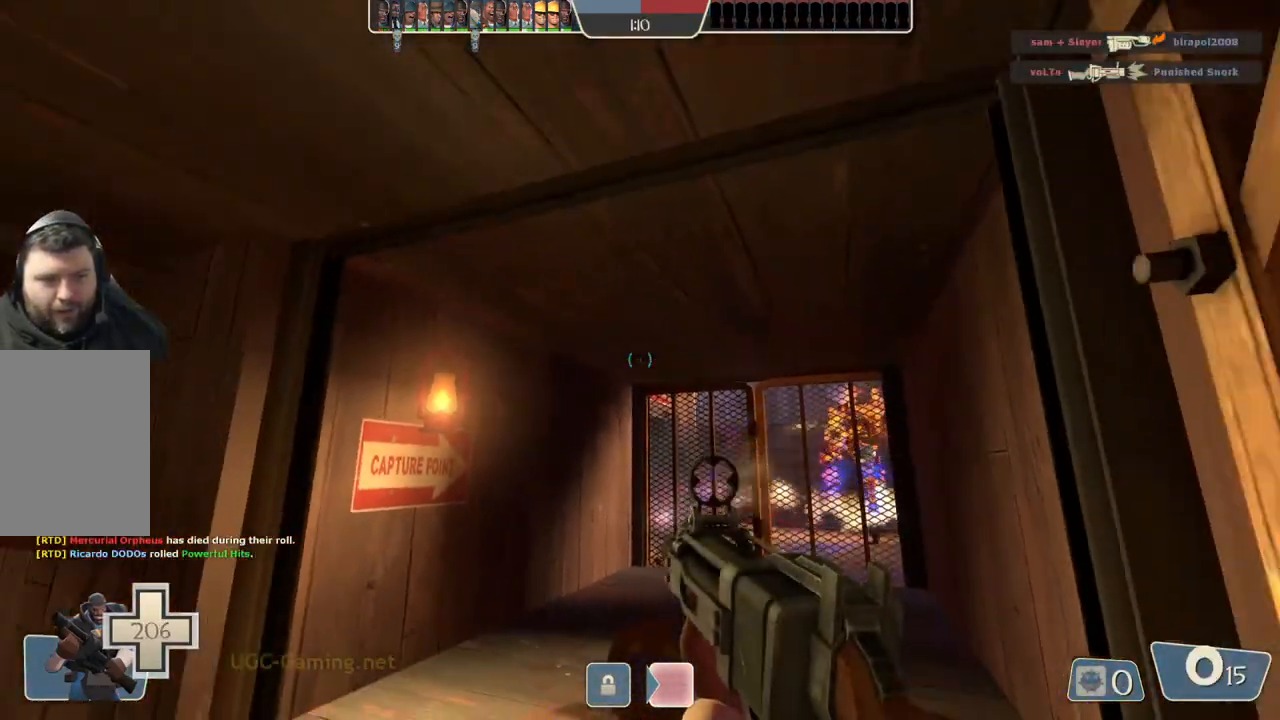
{"buttons": [], "left_stick": "down", "right_stick": "center", "events": []}
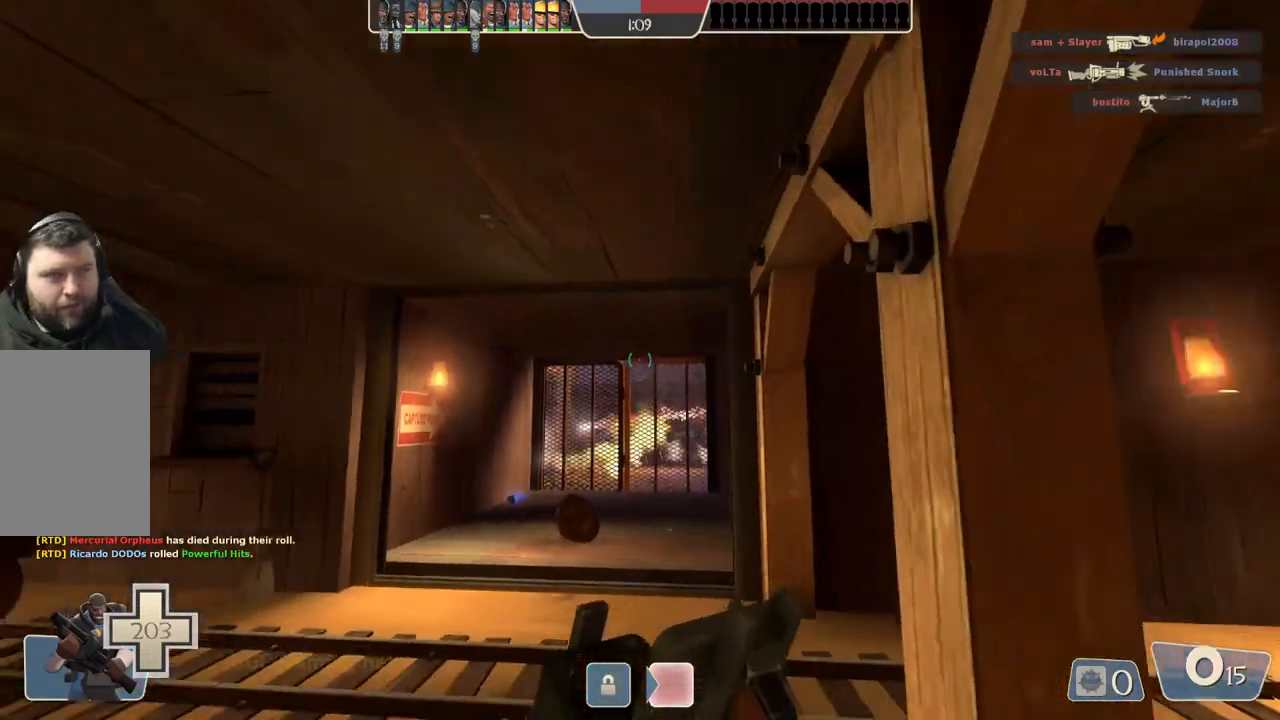
{"buttons": [], "left_stick": "center", "right_stick": "center", "events": [[50, "left_stick", "center"]]}
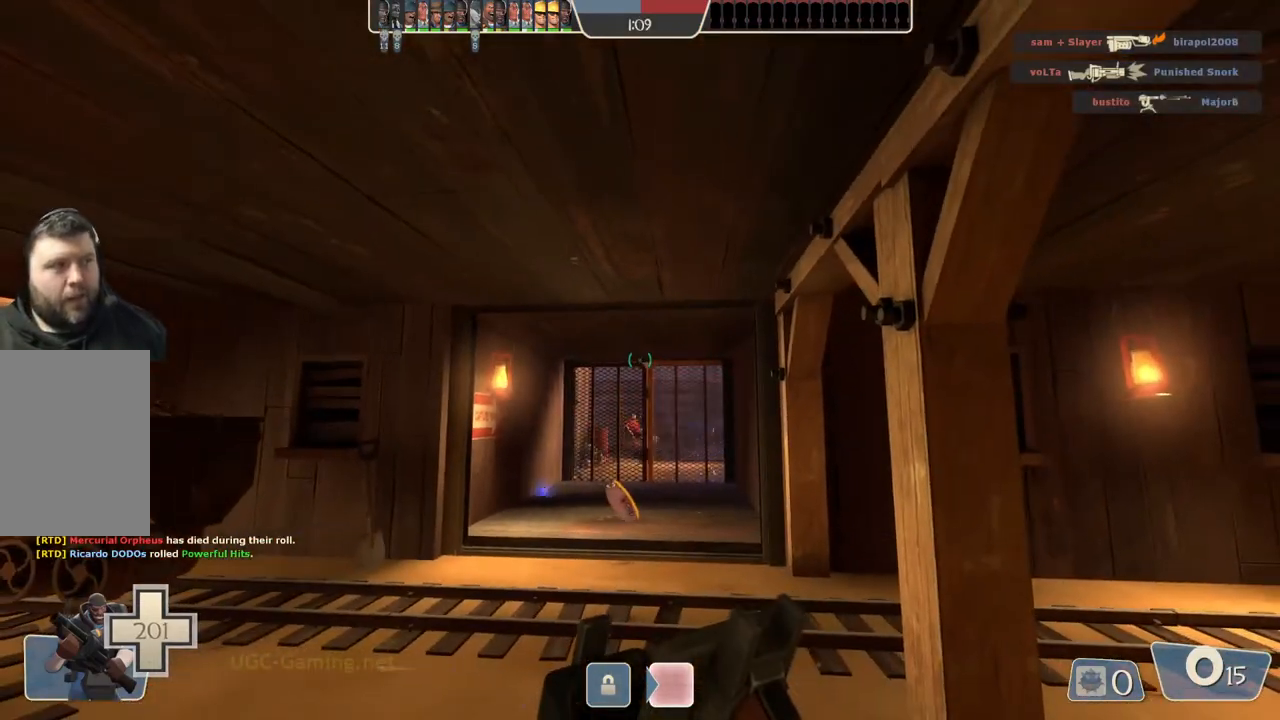
{"buttons": [], "left_stick": "center", "right_stick": "center", "events": []}
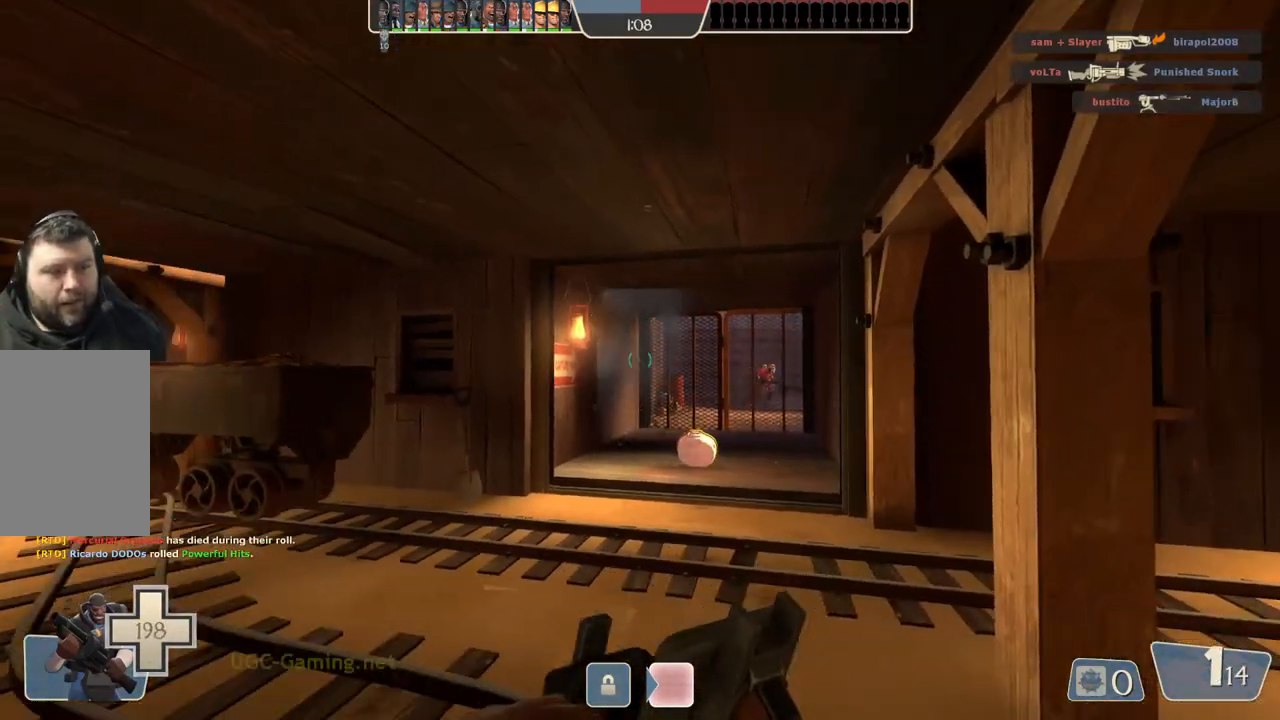
{"buttons": [], "left_stick": "up", "right_stick": "center", "events": [[50, "left_stick", "up"]]}
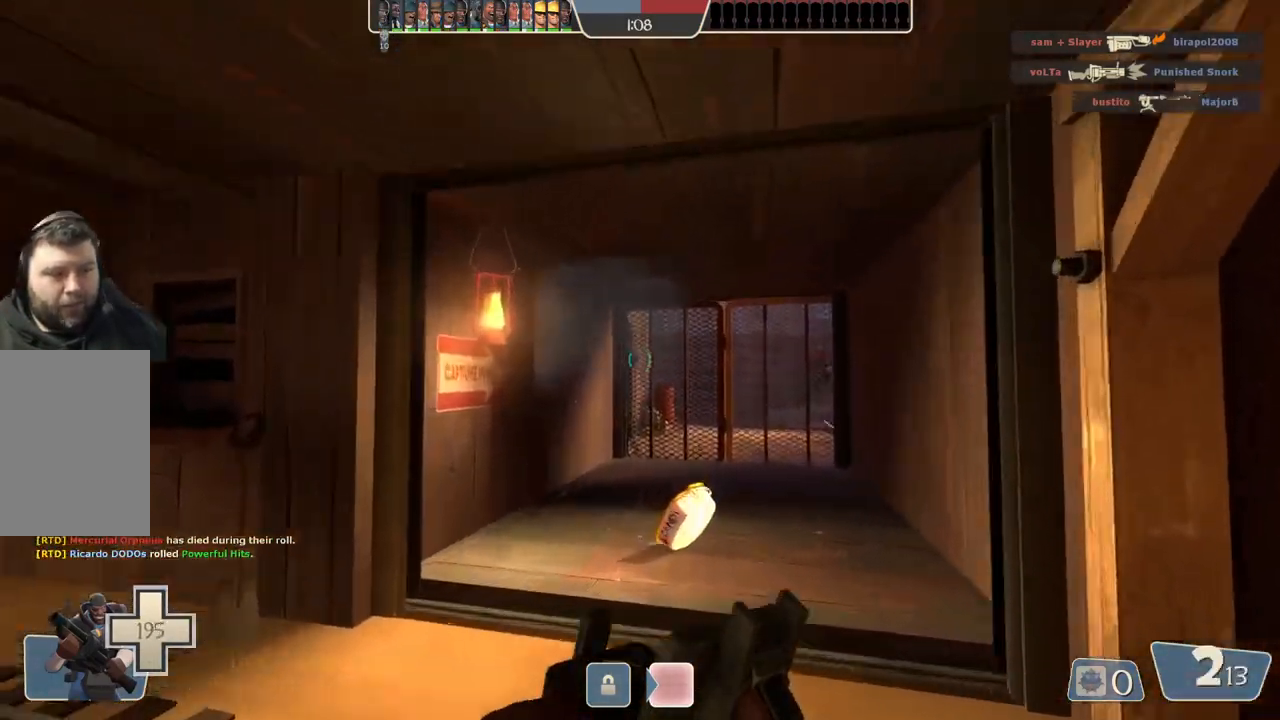
{"buttons": [], "left_stick": "up-right", "right_stick": "center", "events": [[283, "left_stick", "center"], [500, "left_stick", "up-right"]]}
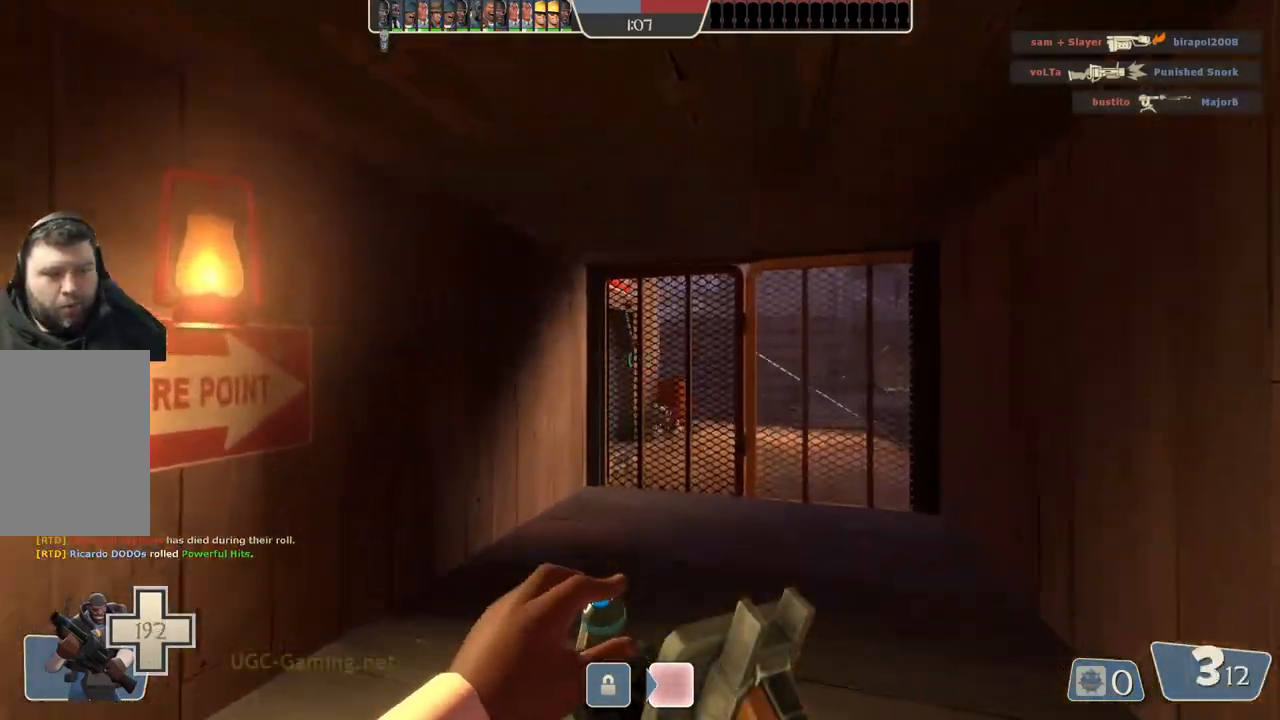
{"buttons": [], "left_stick": "up", "right_stick": "center", "events": [[100, "left_stick", "right"], [250, "left_stick", "up"]]}